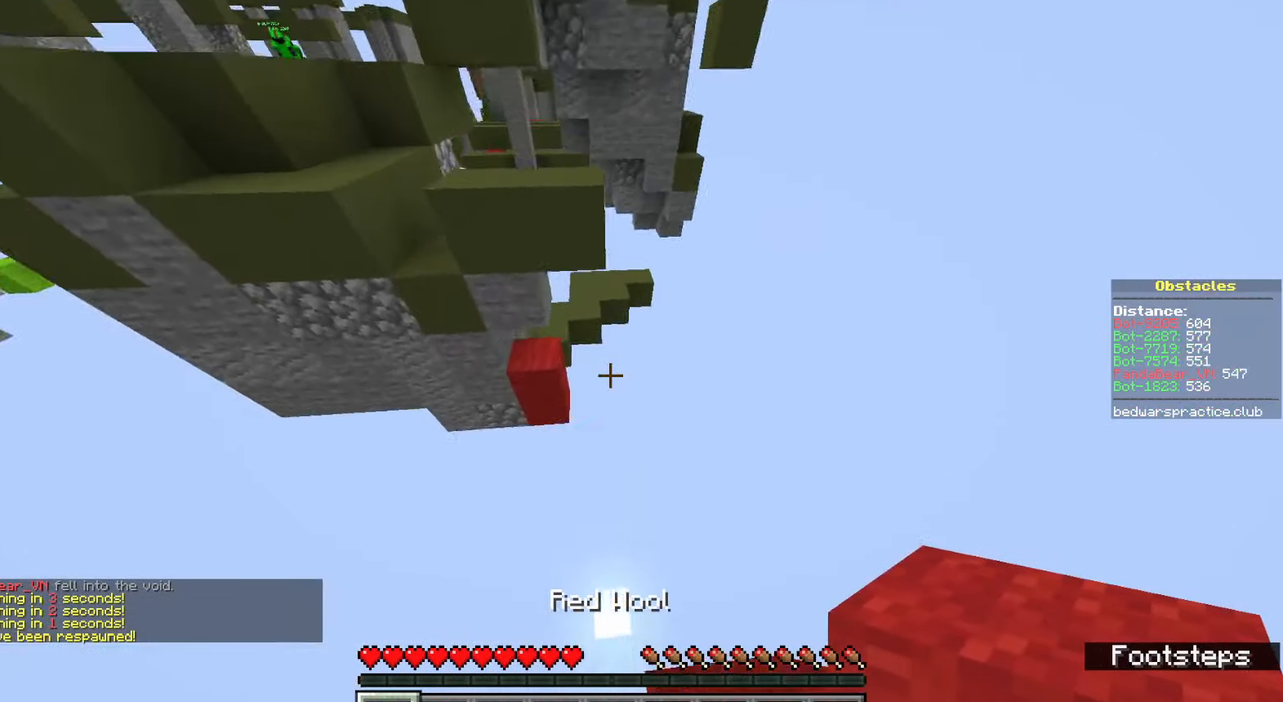
Gameplay with keyboard and mouse; each line is a JSON object with the keys and mouse buttons held at the frame after it. "events" lists presses ("down") and releases ("up") of "a", "ctrl", "d", "e", "q", "s", "shift", "space", "w", "mouse_left", "mouse_wheel", "mouse_right", "mouse_mb4" and "mouse_mb5" between this image and that frame as [ms after this image, input, new state], when the widget could be followed in between. "mouse_left", "mouse_wheel", "mouse_right", "mouse_mb4", "mouse_mb5" = the "left", "wheel", "right", "mb4", "mb5" buttons of the "mouse" list. No other keys are recorded. Fast repeated clicks can show as one long hold. "wheel" means that the mouse wheel is clicked or scrolled. Mouse movement is not recorded.
{"keys": ["a", "w"], "mouse": [], "events": [[67, "d", "down"], [233, "space", "up"], [250, "d", "up"], [267, "a", "down"]]}
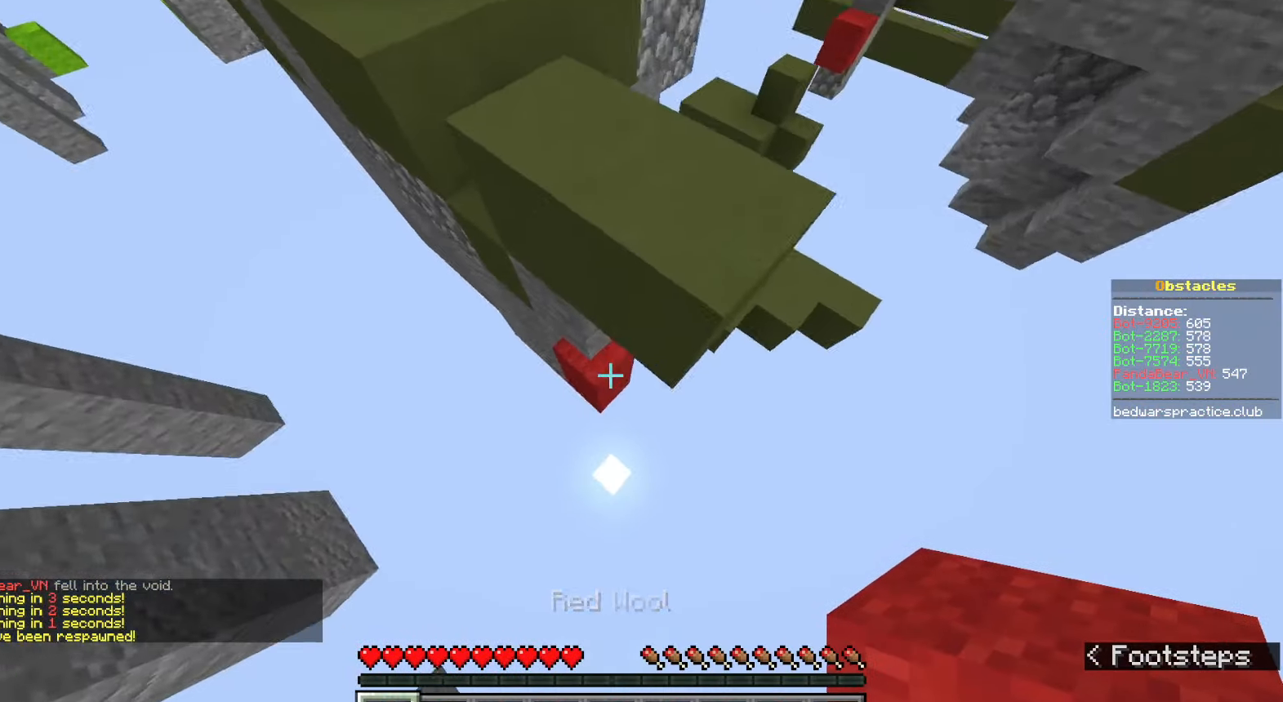
{"keys": ["w"], "mouse": [], "events": [[50, "d", "down"], [83, "a", "up"], [150, "mouse_right", "down"], [283, "mouse_right", "up"], [483, "d", "up"]]}
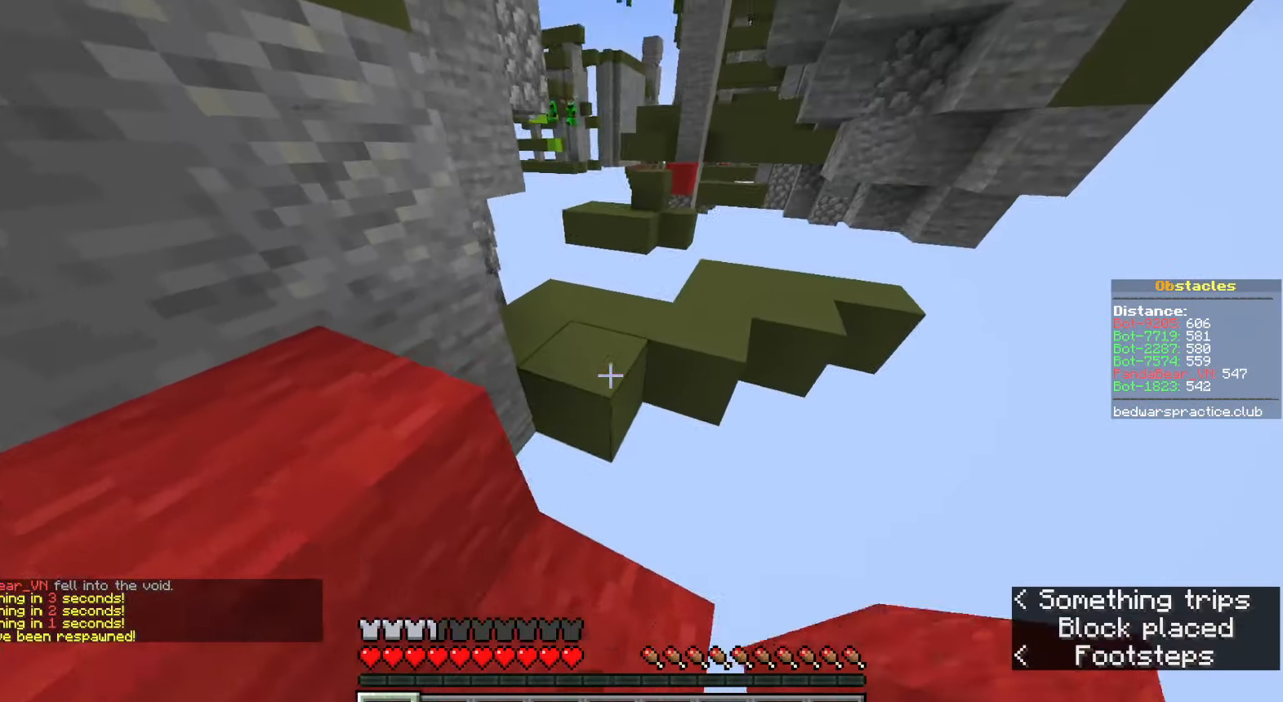
{"keys": ["d", "w"], "mouse": [], "events": [[117, "space", "down"], [267, "d", "down"], [450, "space", "up"]]}
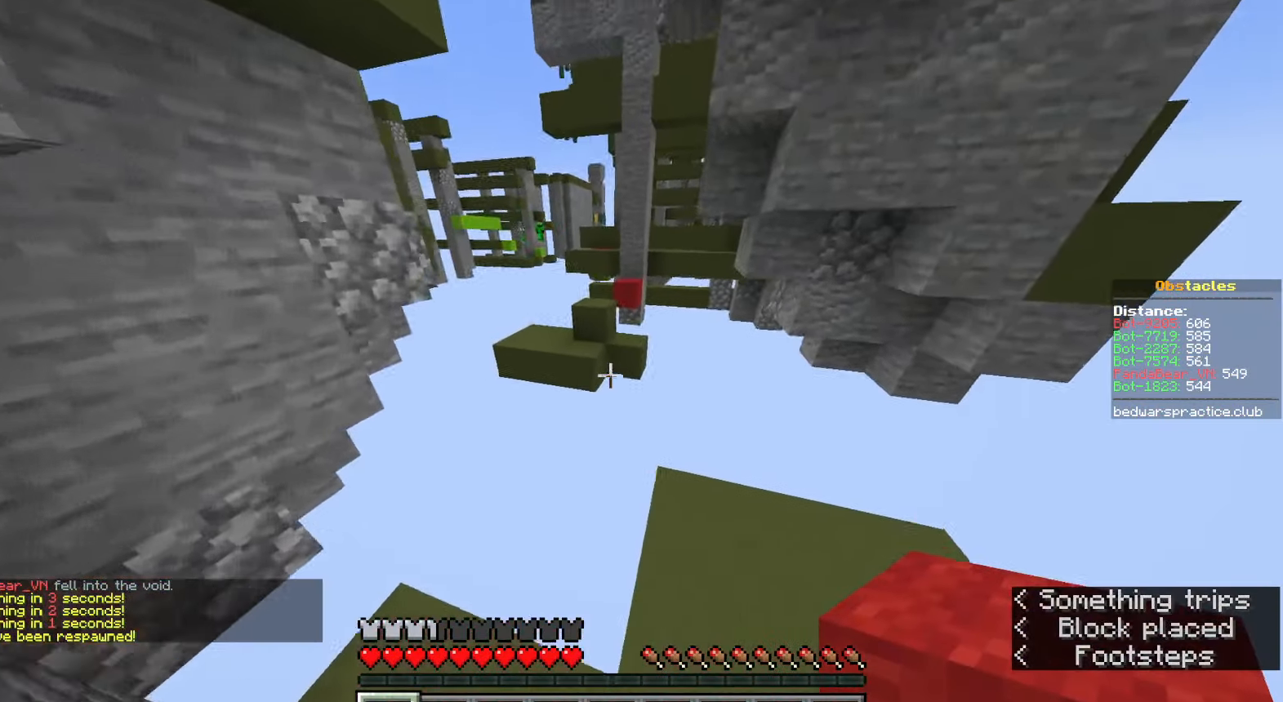
{"keys": ["space", "w"], "mouse": [], "events": [[267, "d", "up"], [433, "space", "down"]]}
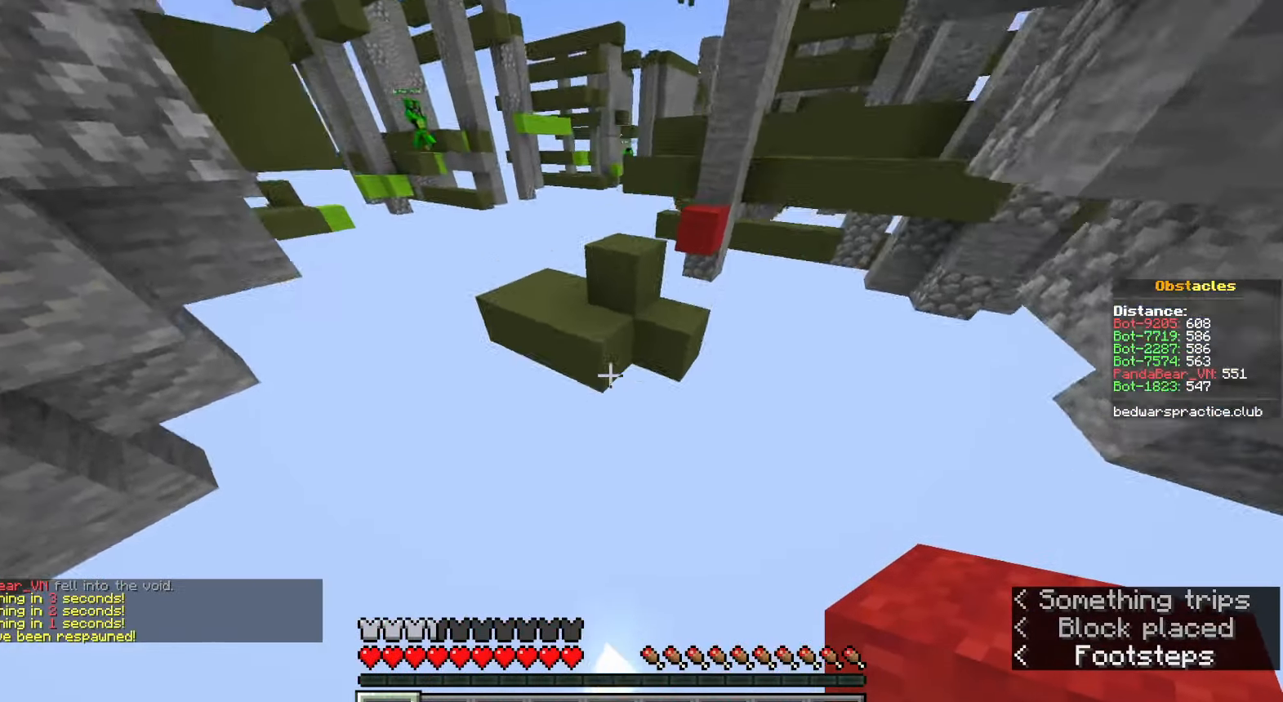
{"keys": ["w"], "mouse": [], "events": [[50, "space", "up"], [50, "w", "up"], [233, "mouse_right", "down"], [317, "mouse_right", "up"], [350, "mouse_right", "down"], [367, "w", "down"], [450, "d", "down"], [467, "mouse_right", "up"], [483, "d", "up"]]}
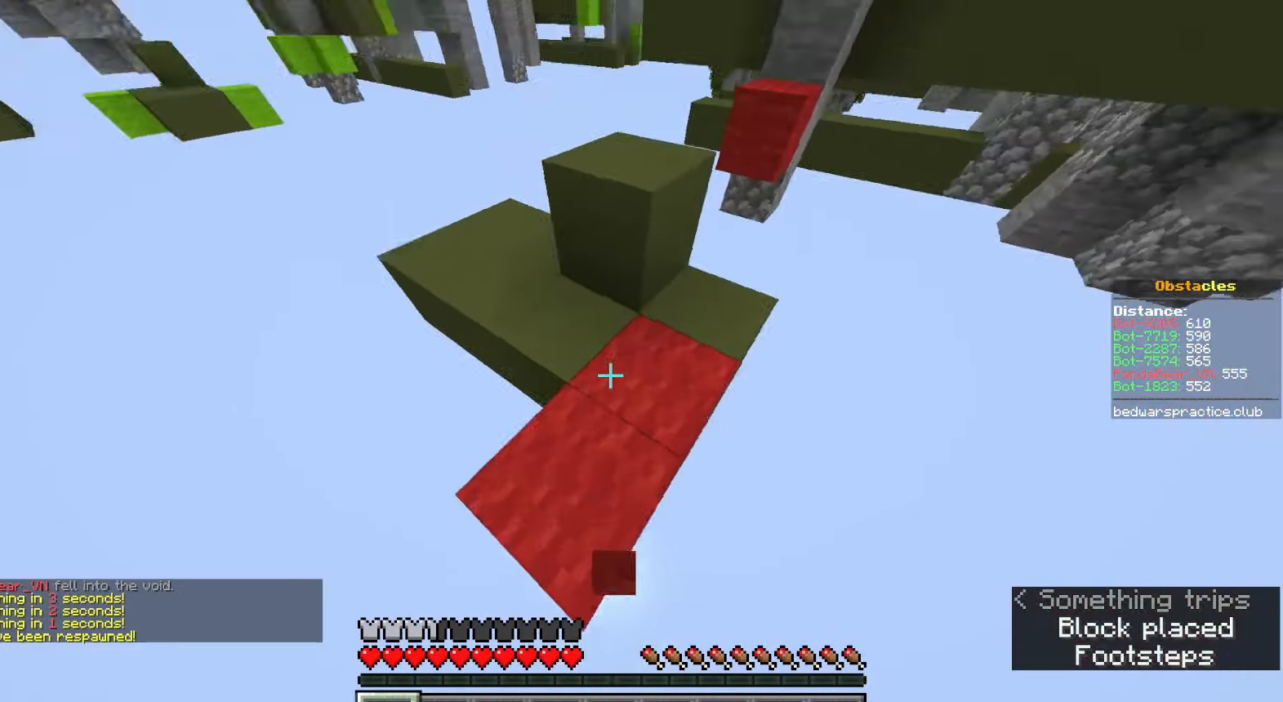
{"keys": ["space", "w"], "mouse": ["right"], "events": [[17, "space", "down"], [217, "d", "down"], [283, "space", "up"], [350, "d", "up"], [417, "mouse_right", "down"], [450, "space", "down"]]}
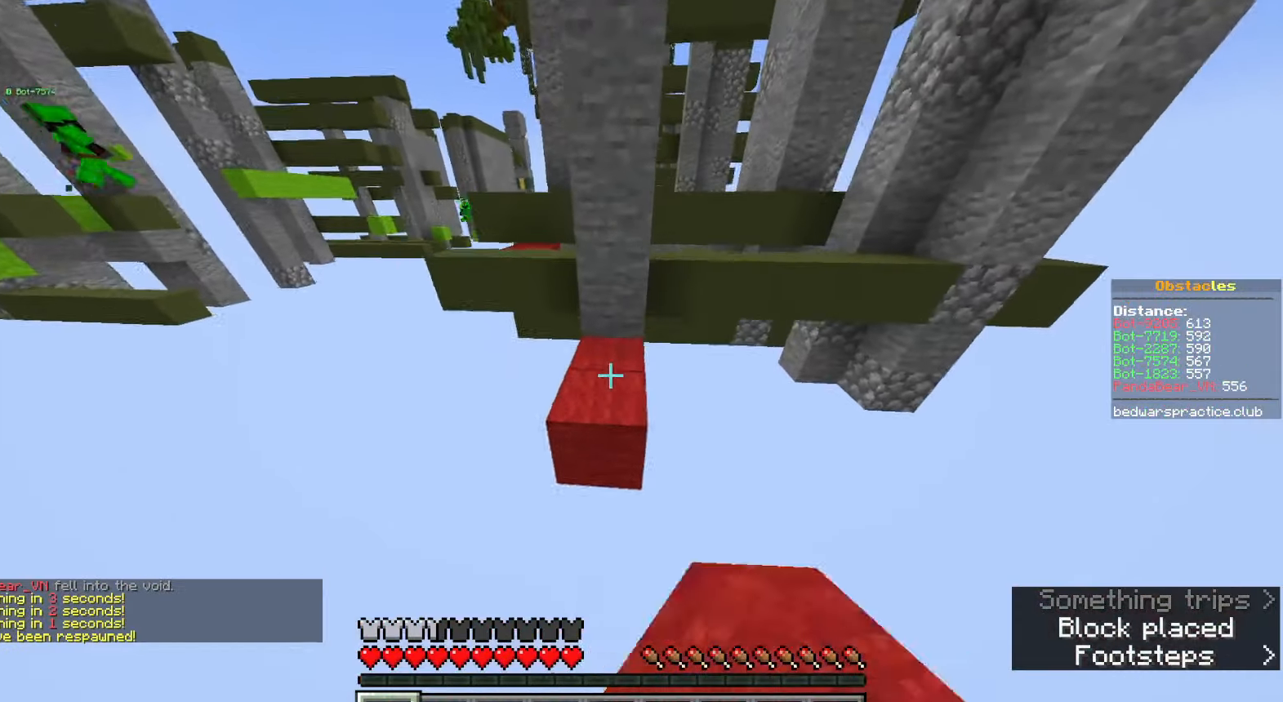
{"keys": ["d", "w"], "mouse": [], "events": [[50, "mouse_right", "up"], [67, "w", "up"], [150, "space", "up"], [167, "d", "down"], [367, "w", "down"]]}
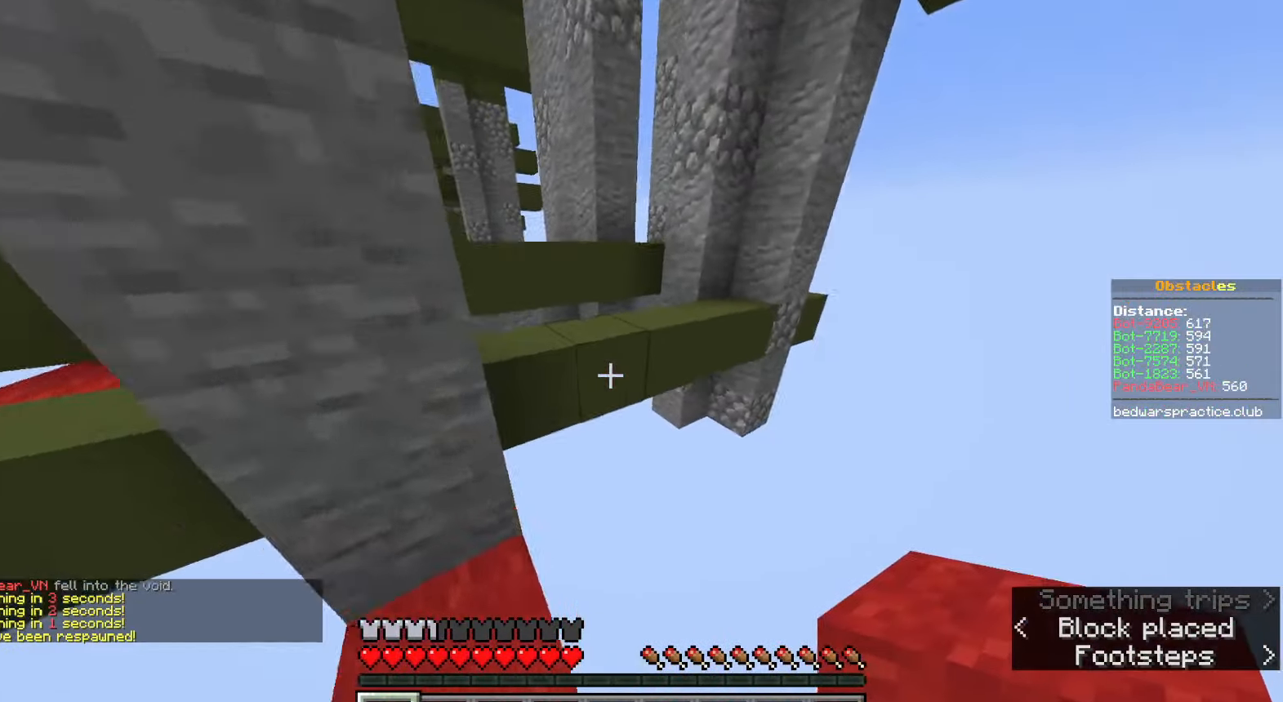
{"keys": ["a", "w"], "mouse": ["right"], "events": [[100, "space", "down"], [217, "a", "down"], [233, "d", "up"], [250, "mouse_right", "down"], [317, "space", "up"], [383, "mouse_right", "up"], [467, "mouse_right", "down"]]}
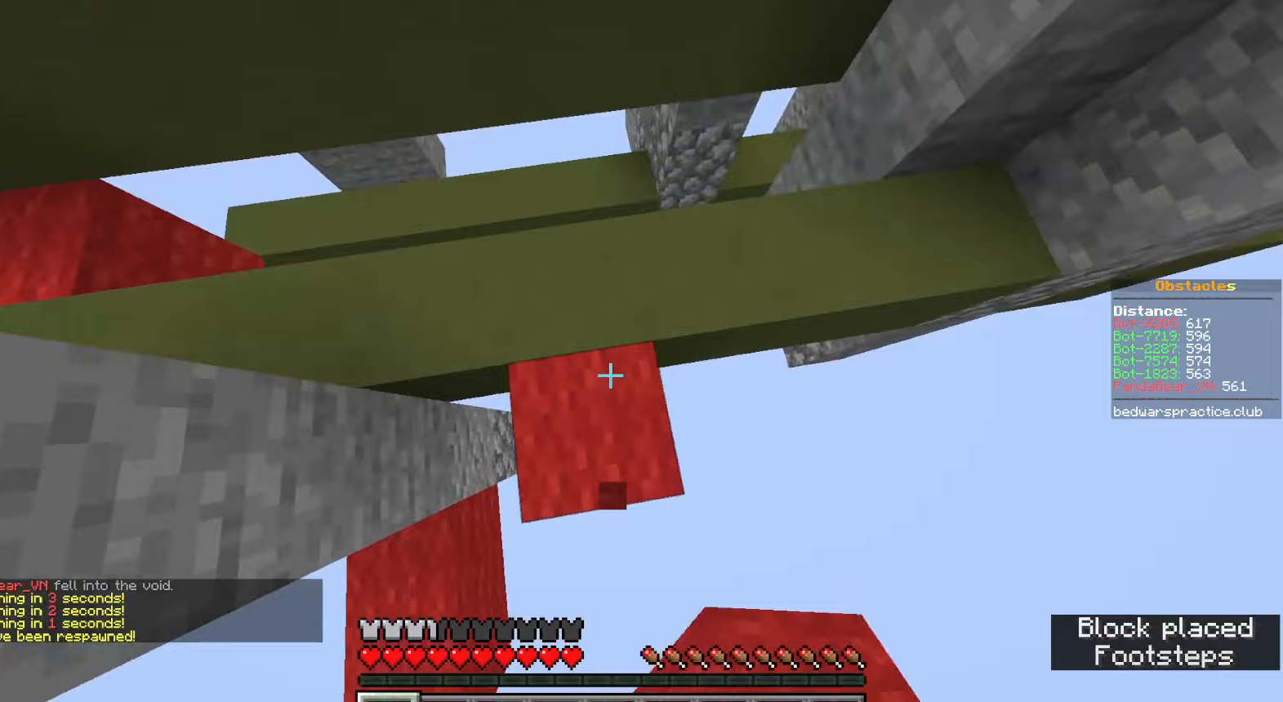
{"keys": ["w"], "mouse": [], "events": [[33, "mouse_right", "up"], [200, "space", "down"], [350, "a", "up"], [417, "space", "up"], [433, "d", "down"], [450, "d", "up"]]}
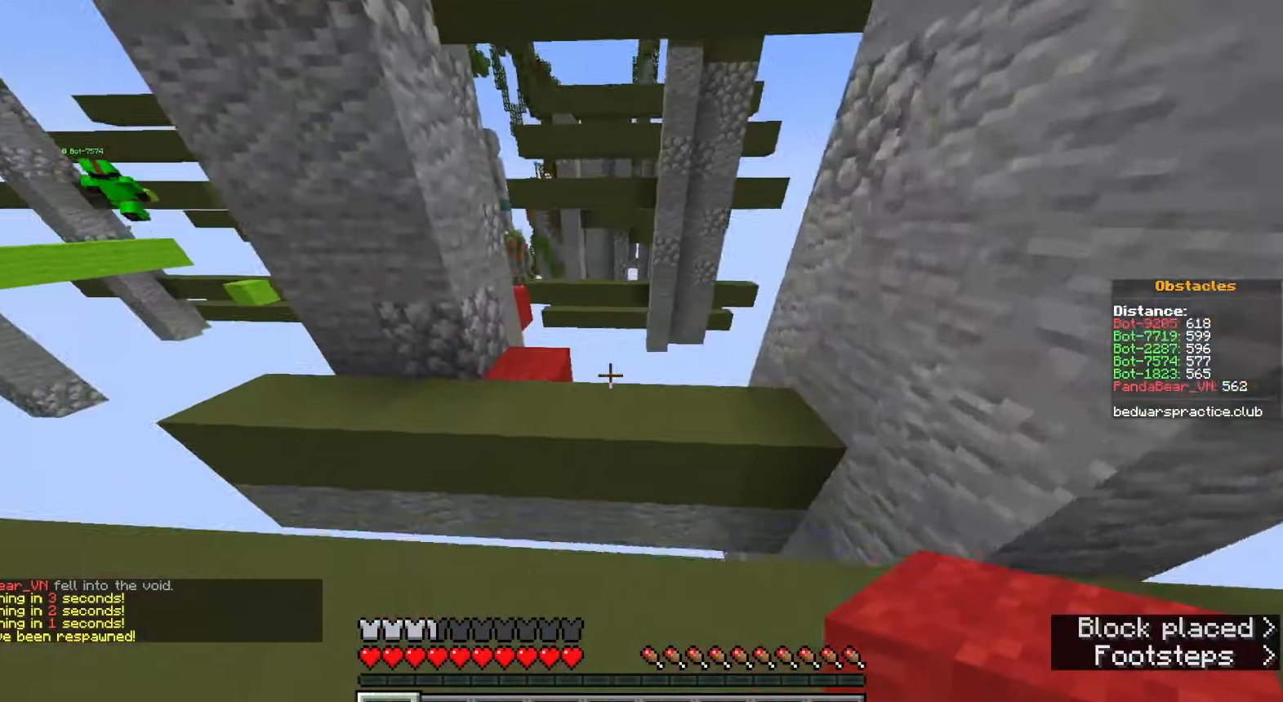
{"keys": ["w"], "mouse": [], "events": [[100, "space", "down"], [250, "w", "up"], [300, "space", "up"], [450, "w", "down"]]}
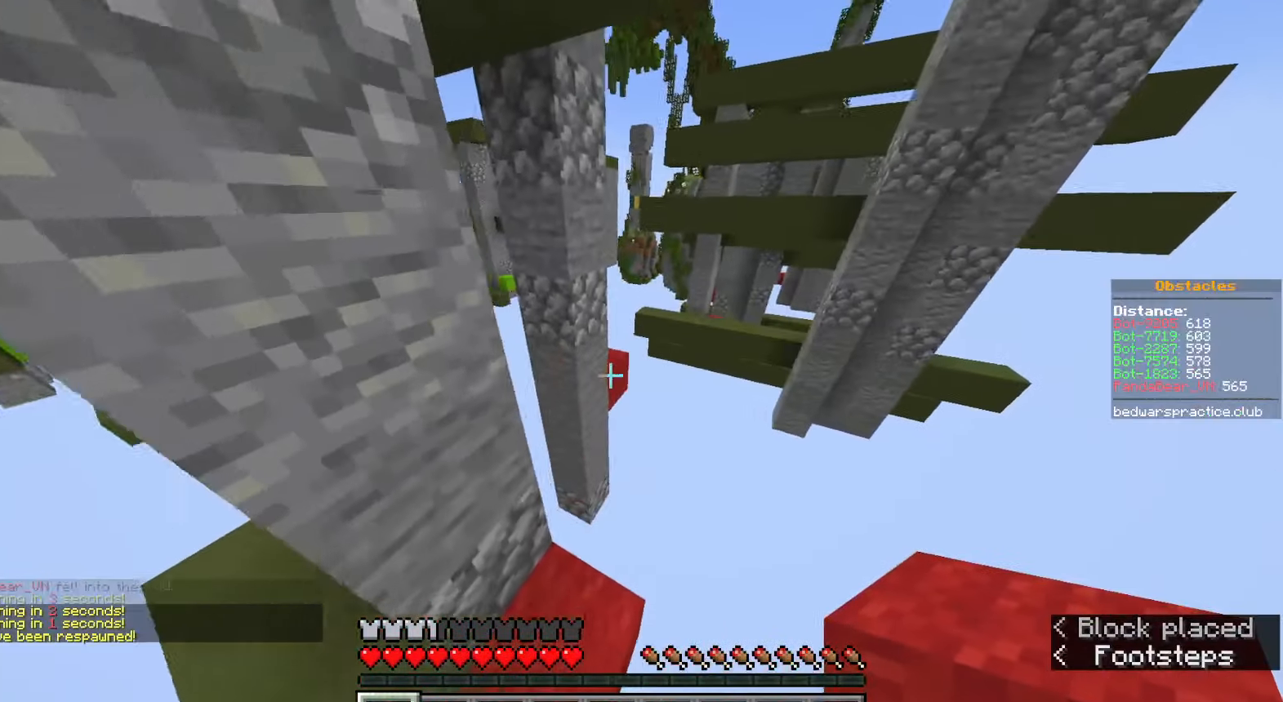
{"keys": [], "mouse": [], "events": [[133, "space", "down"], [250, "d", "down"], [283, "mouse_right", "down"], [383, "mouse_right", "up"], [433, "d", "up"], [433, "space", "up"], [467, "w", "up"]]}
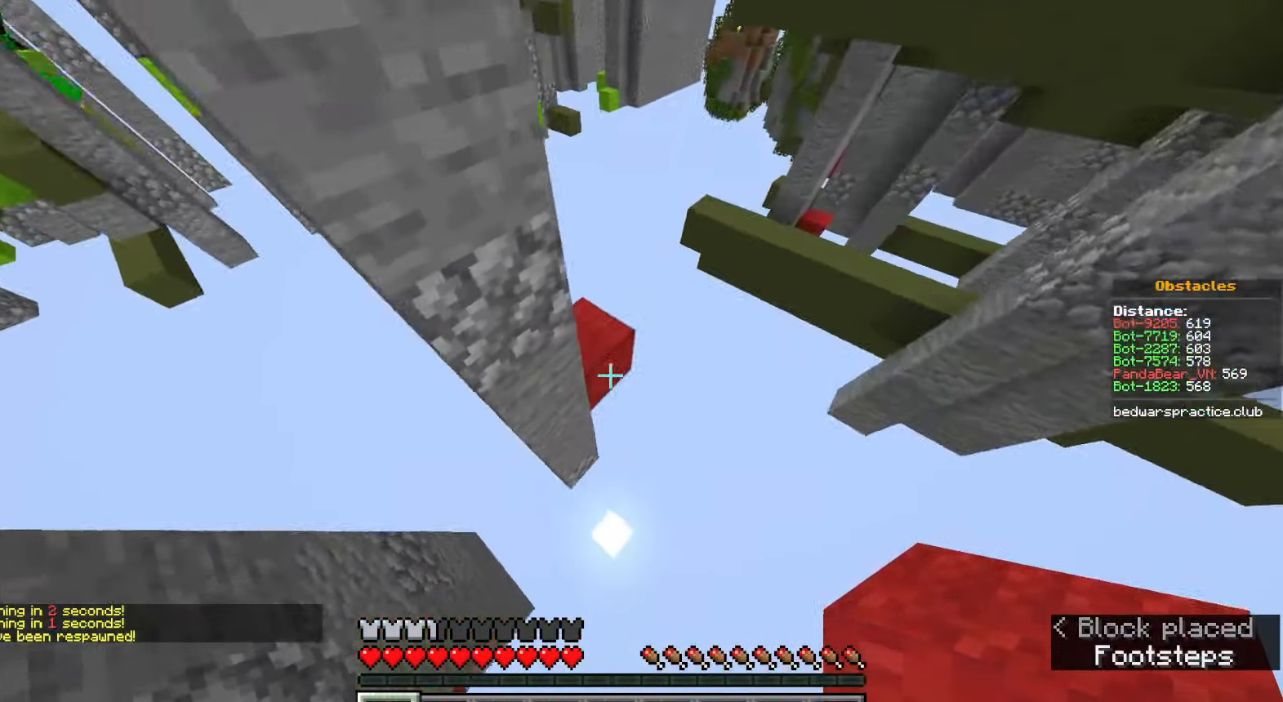
{"keys": ["space", "w"], "mouse": [], "events": [[17, "mouse_right", "down"], [100, "w", "down"], [133, "mouse_right", "up"], [350, "space", "down"]]}
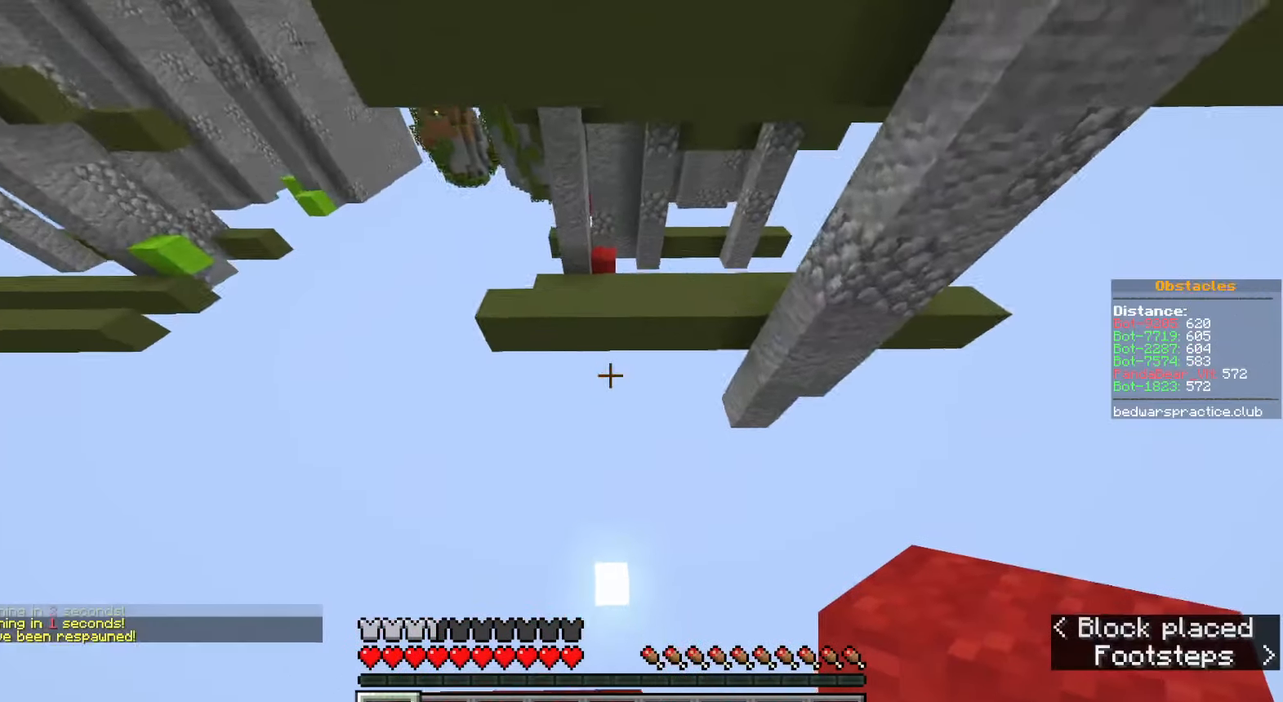
{"keys": ["w"], "mouse": ["right"], "events": [[233, "space", "up"], [400, "mouse_right", "down"]]}
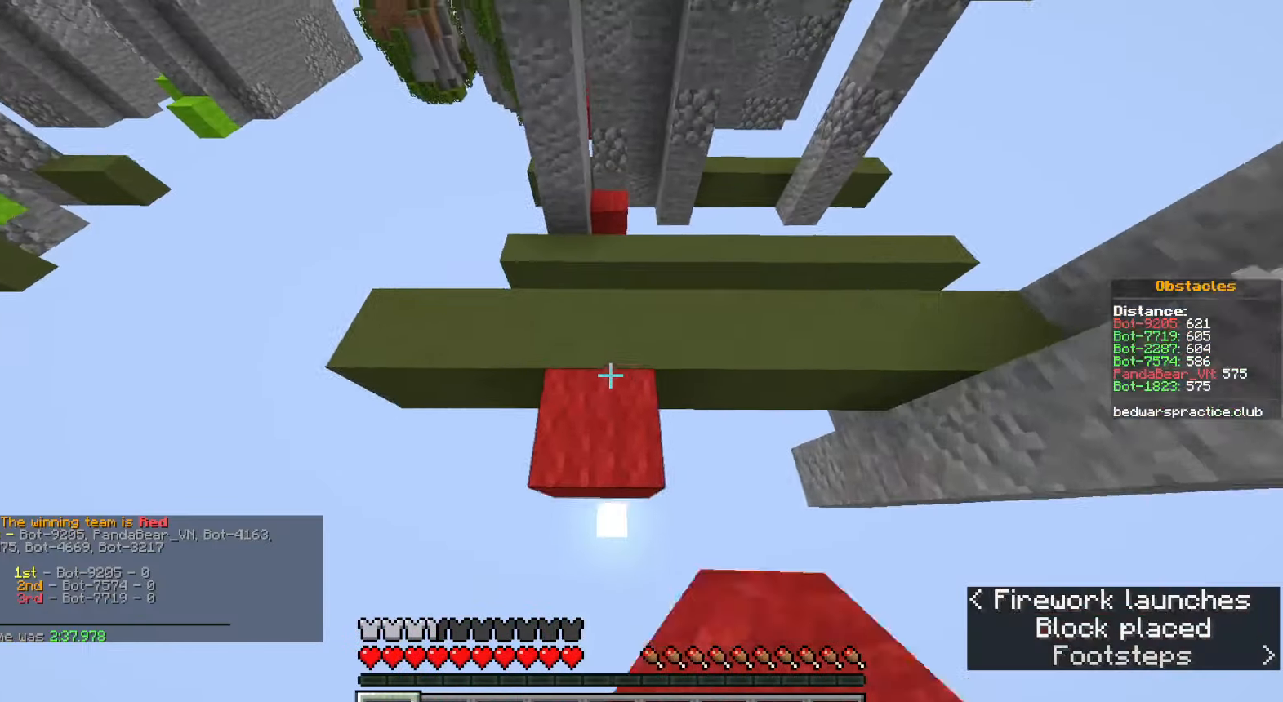
{"keys": ["d", "space", "w"], "mouse": [], "events": [[17, "mouse_right", "up"], [283, "space", "down"], [350, "d", "down"]]}
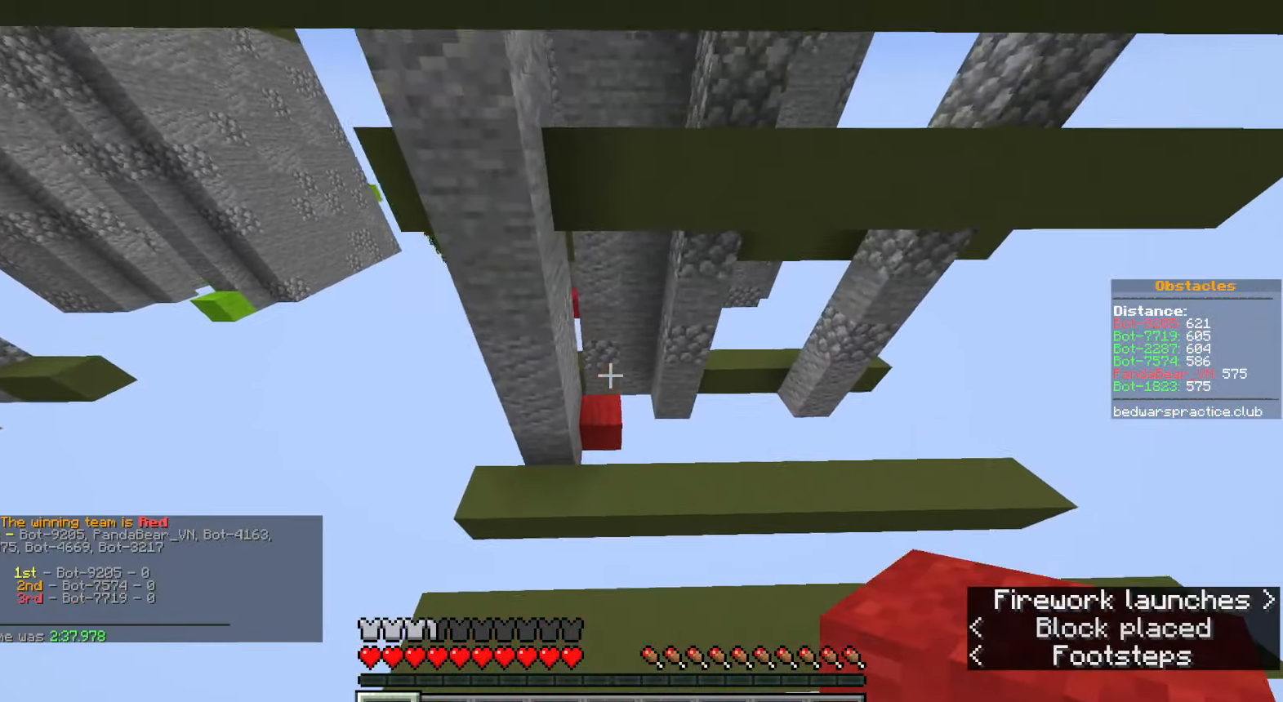
{"keys": ["d"], "mouse": [], "events": [[150, "w", "up"], [217, "space", "up"]]}
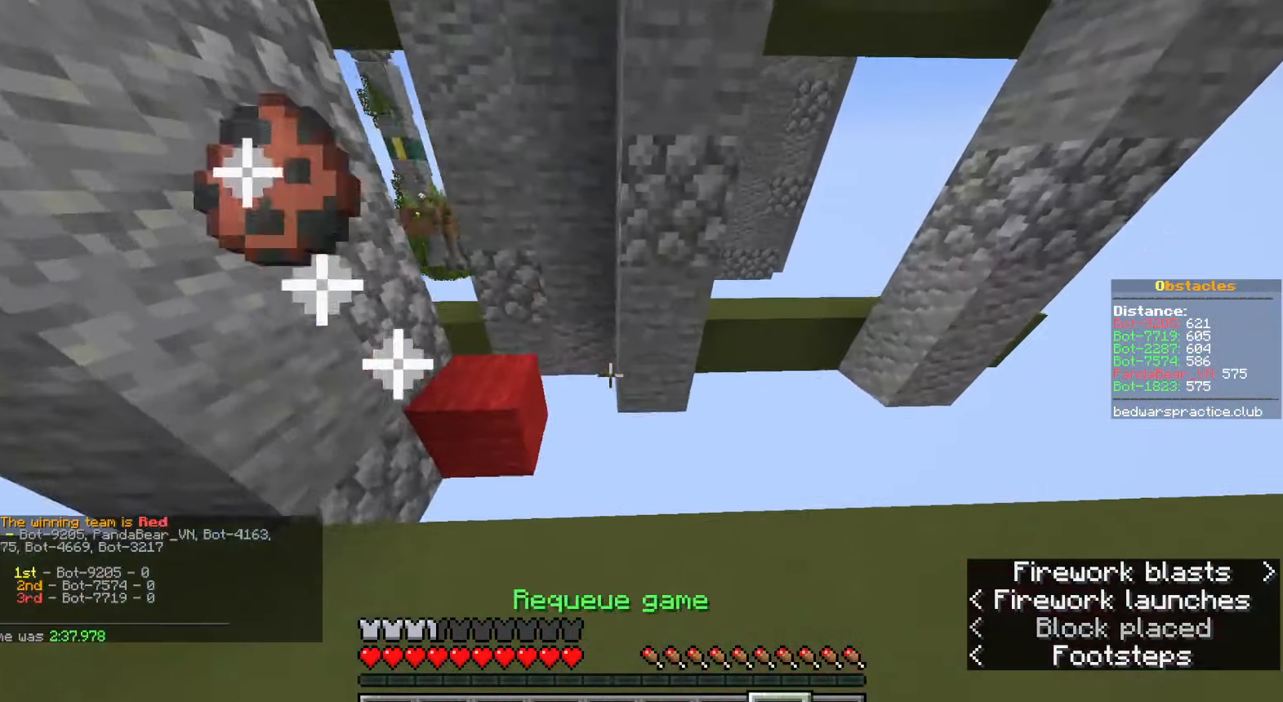
{"keys": [], "mouse": [], "events": [[150, "mouse_right", "down"], [250, "mouse_right", "up"], [400, "d", "up"]]}
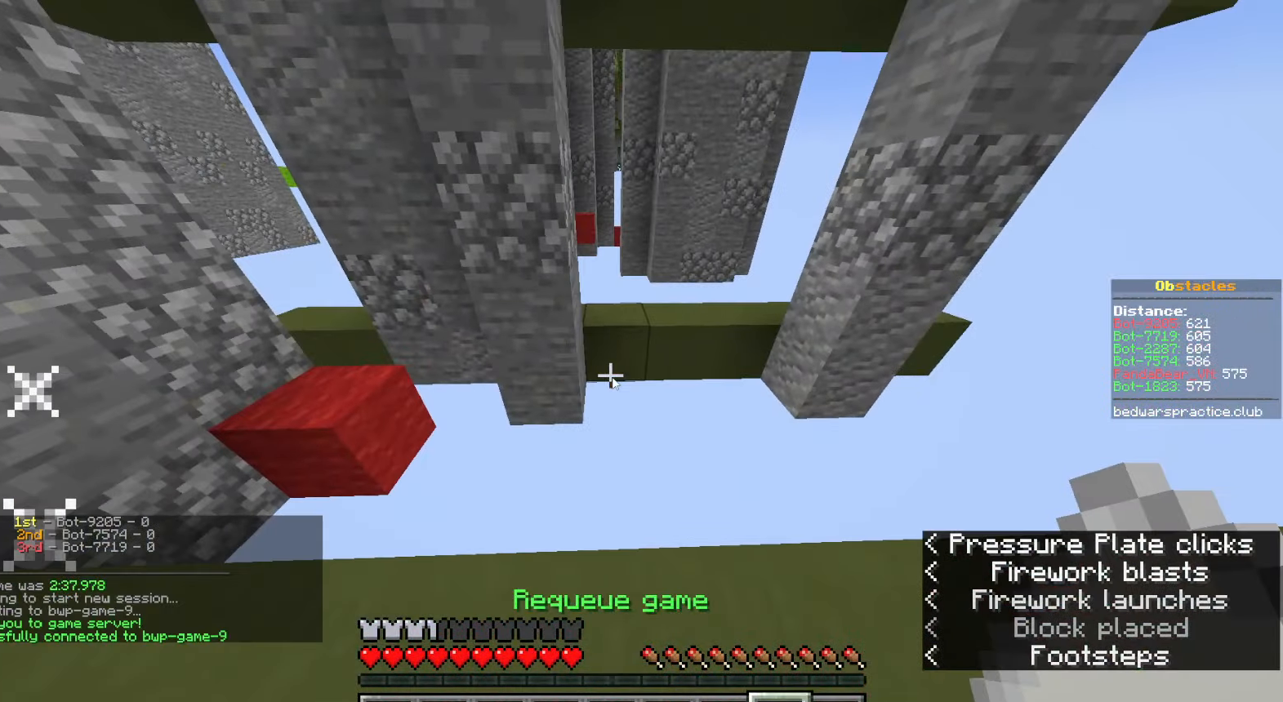
{"keys": [], "mouse": [], "events": []}
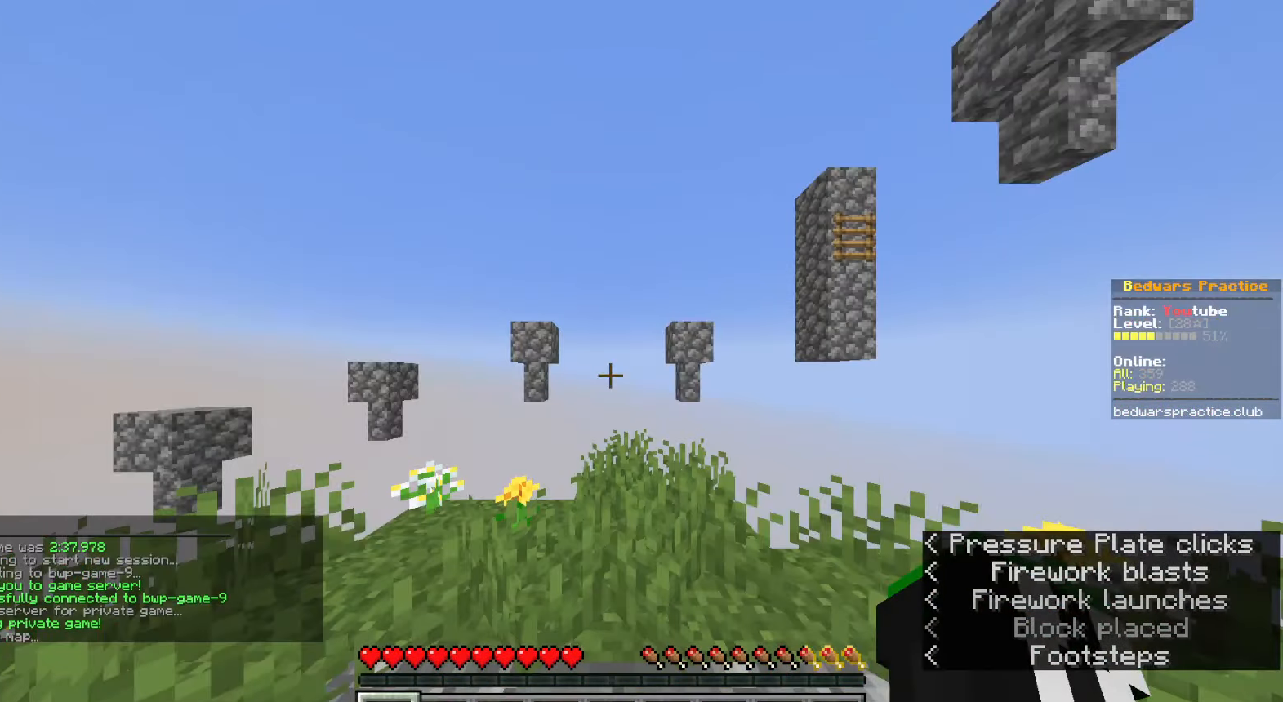
{"keys": [], "mouse": [], "events": []}
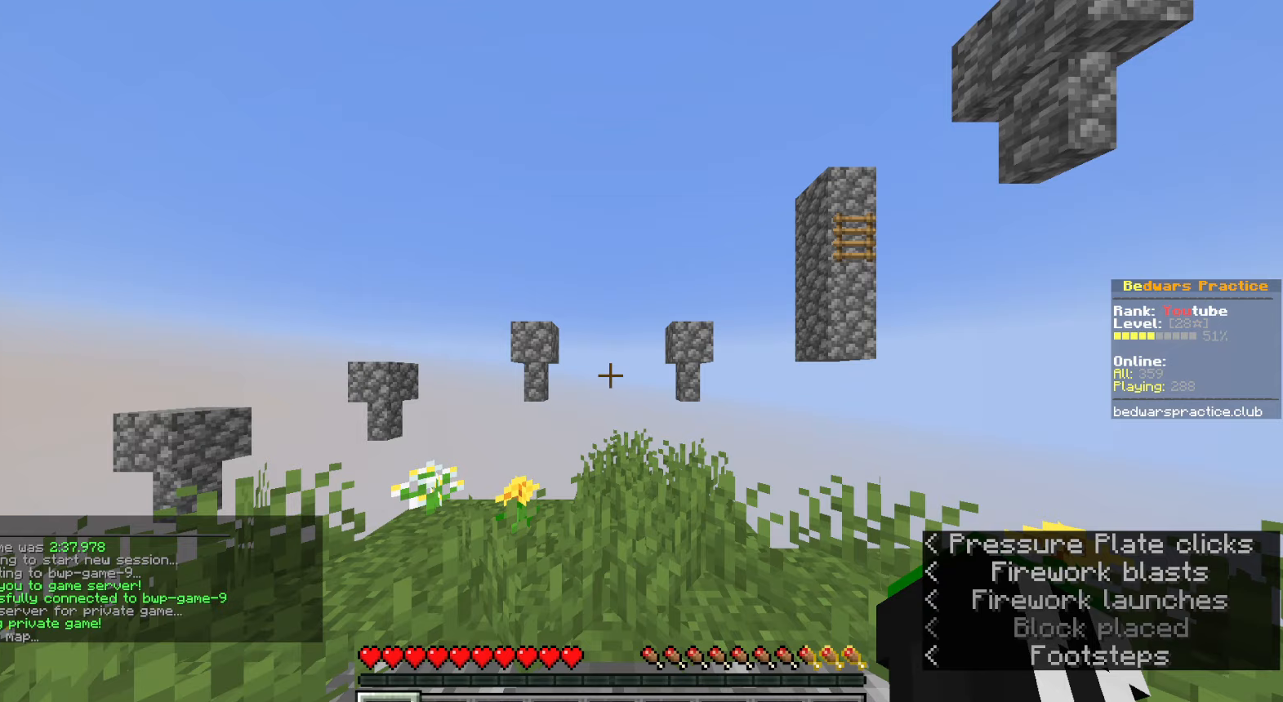
{"keys": [], "mouse": [], "events": []}
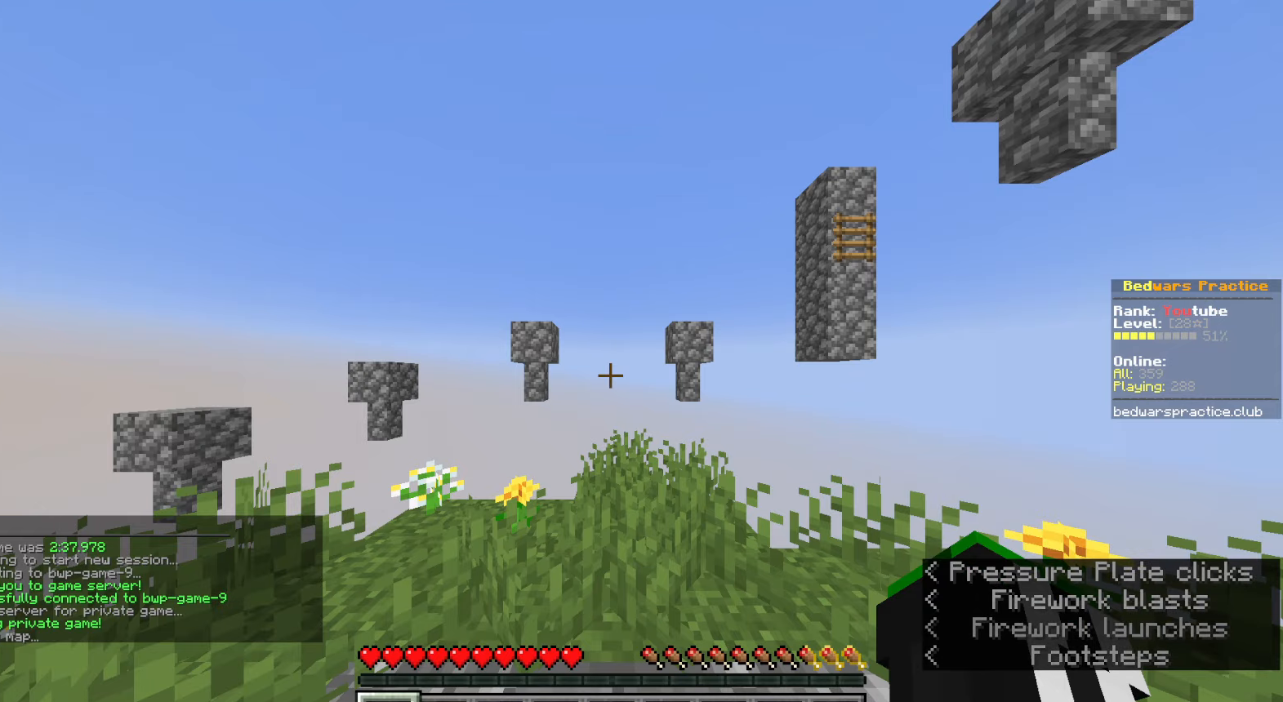
{"keys": [], "mouse": [], "events": []}
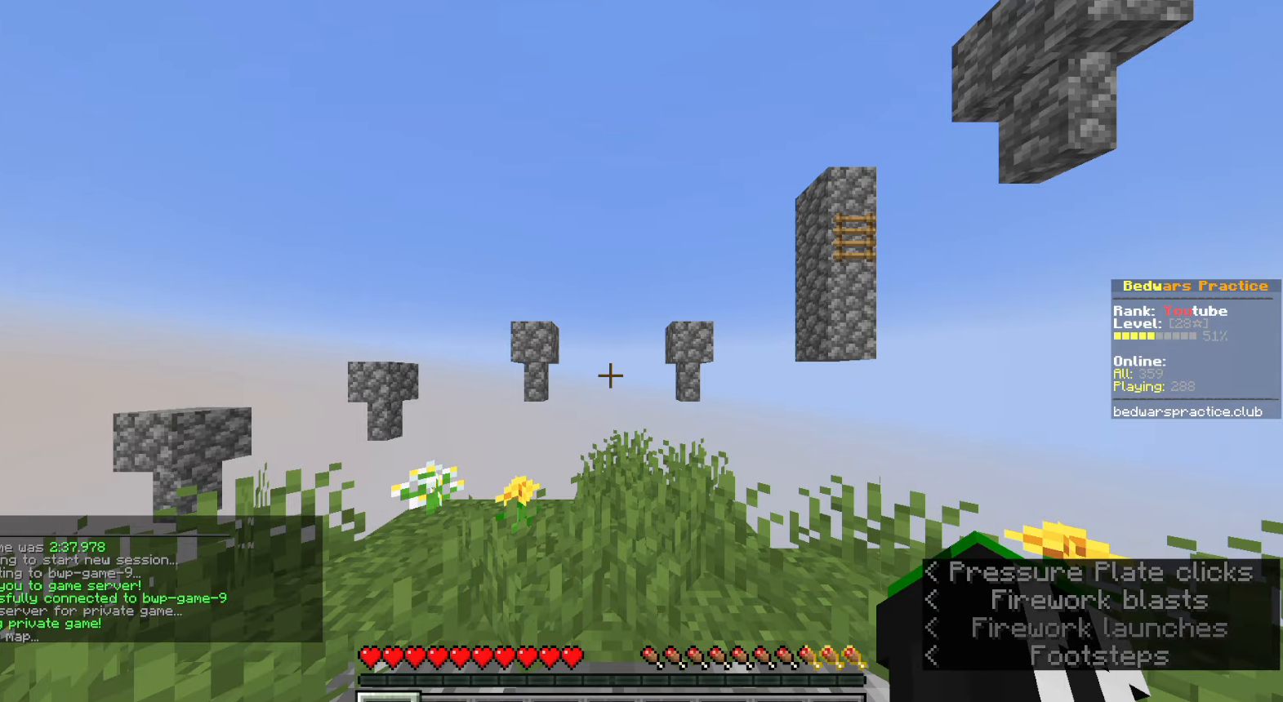
{"keys": [], "mouse": [], "events": []}
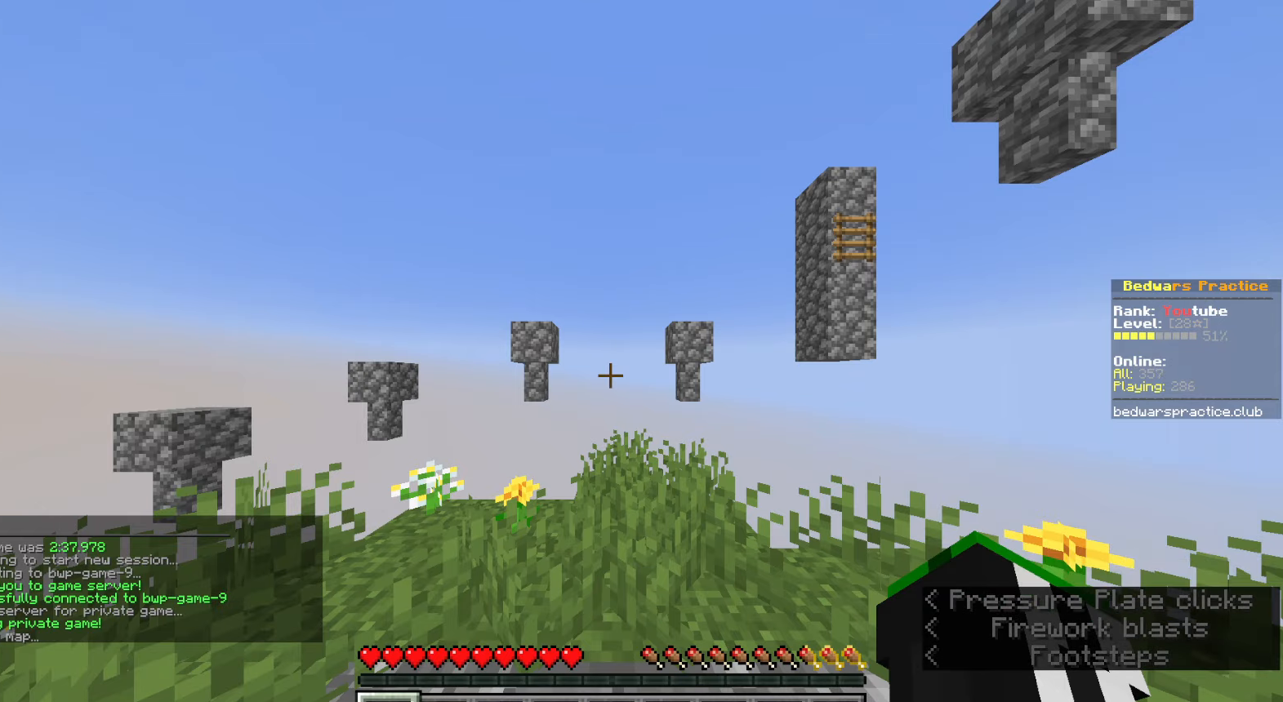
{"keys": [], "mouse": [], "events": []}
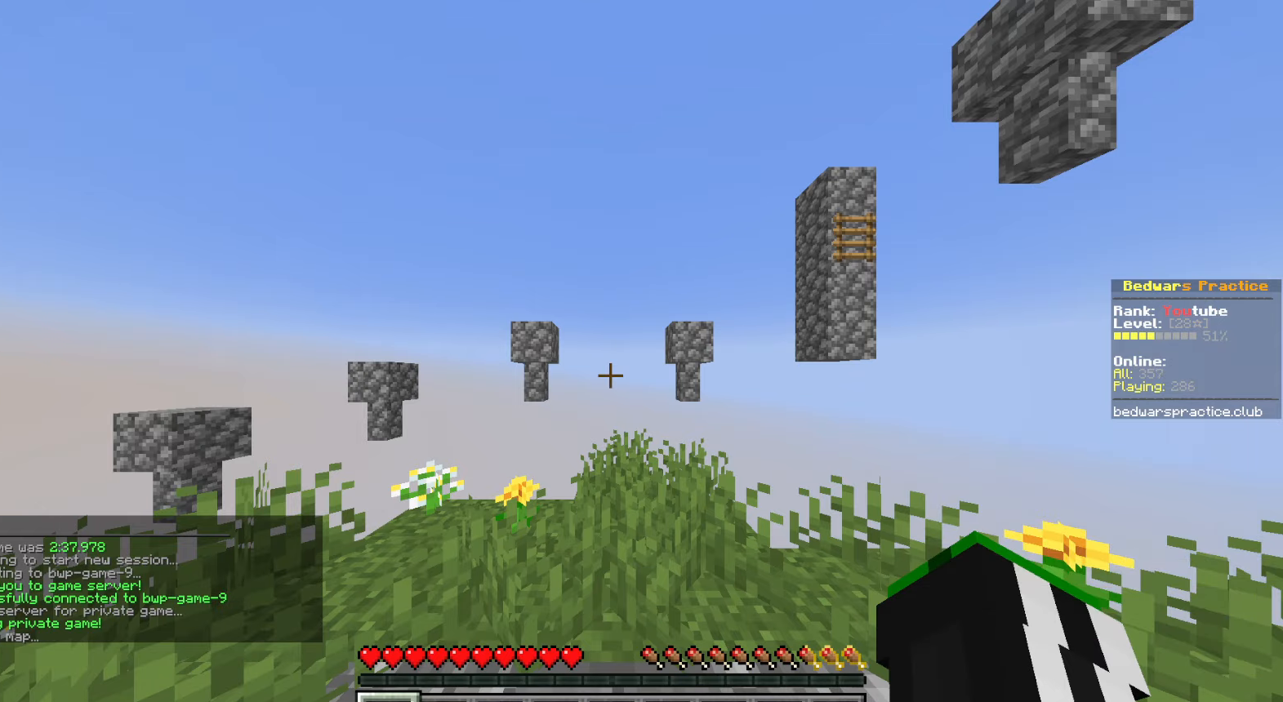
{"keys": [], "mouse": [], "events": []}
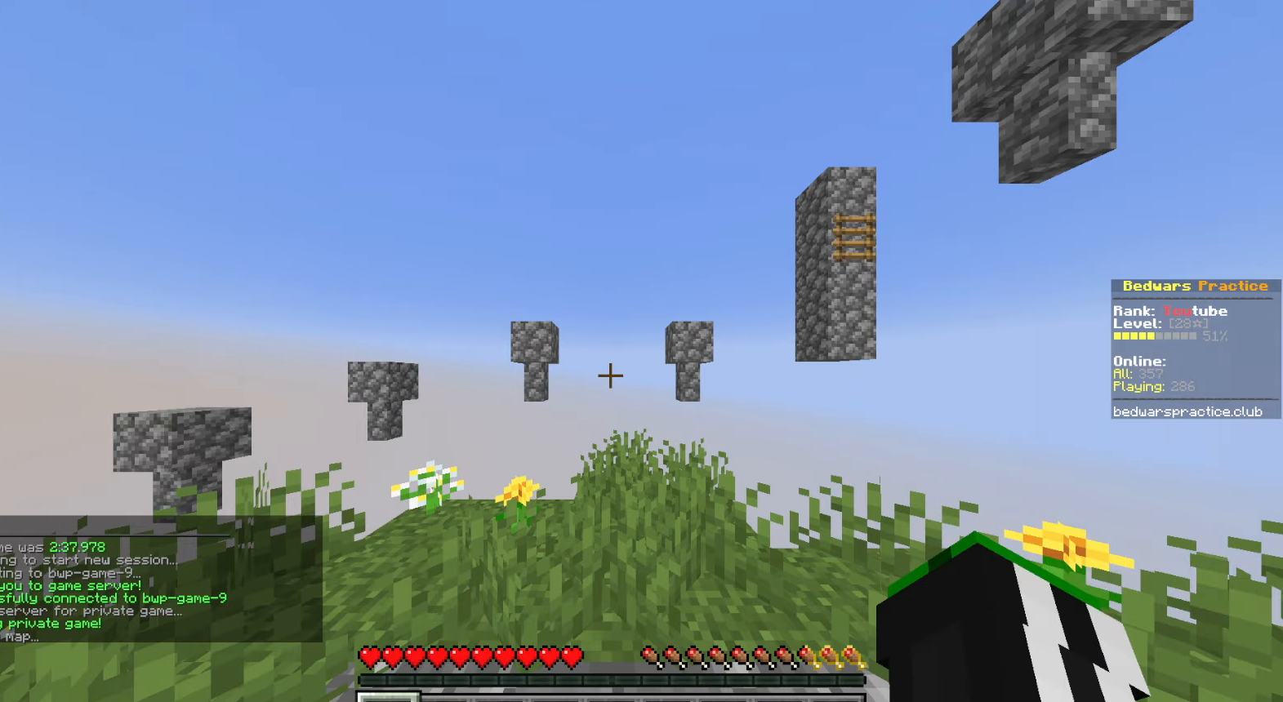
{"keys": [], "mouse": [], "events": []}
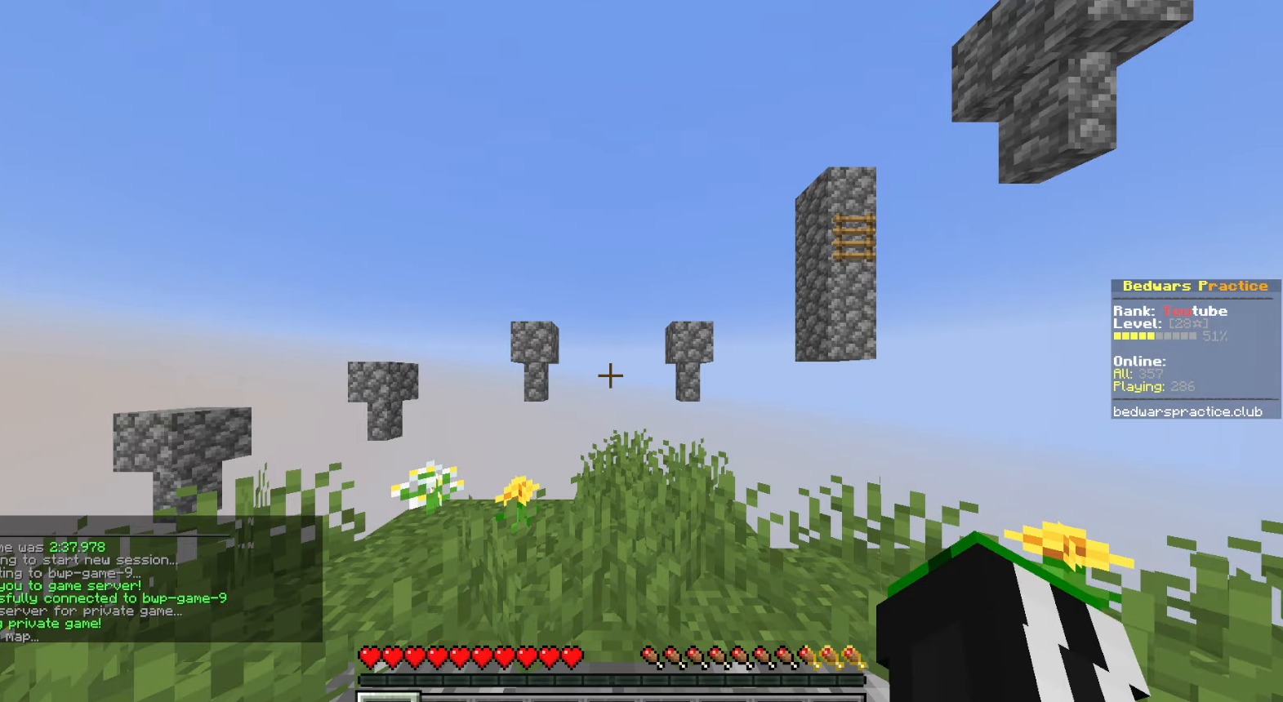
{"keys": [], "mouse": [], "events": []}
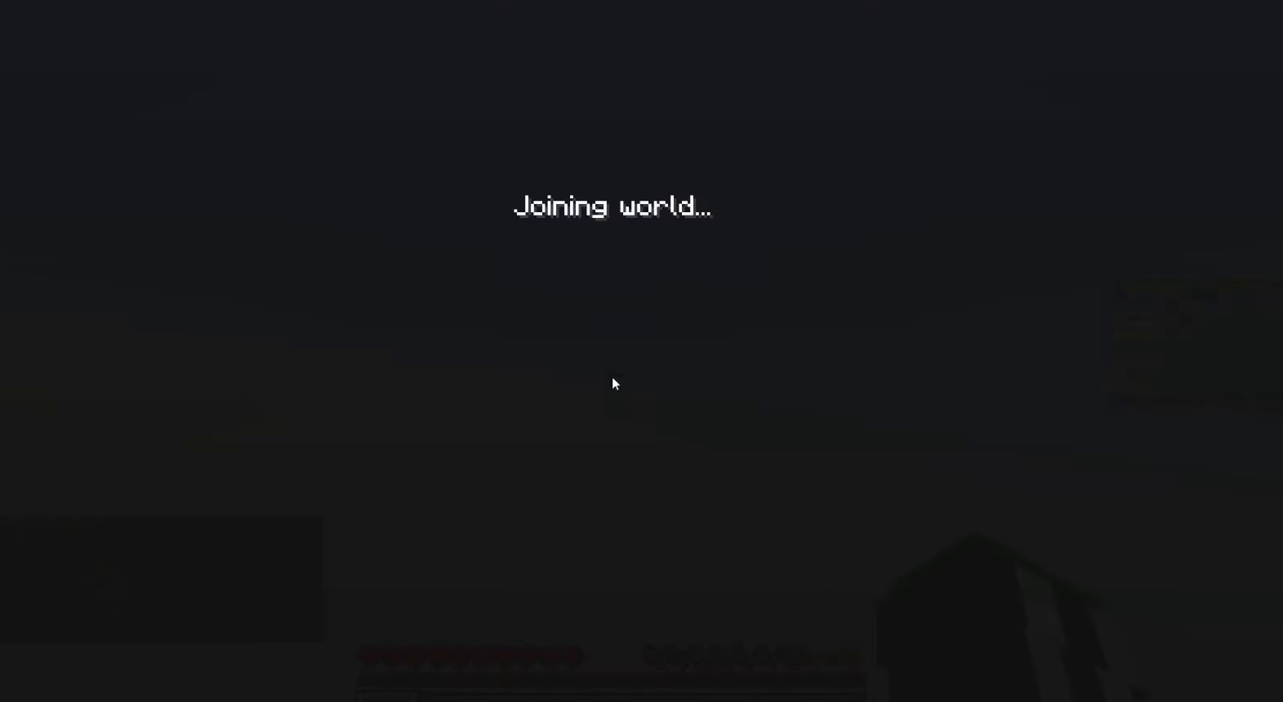
{"keys": [], "mouse": [], "events": []}
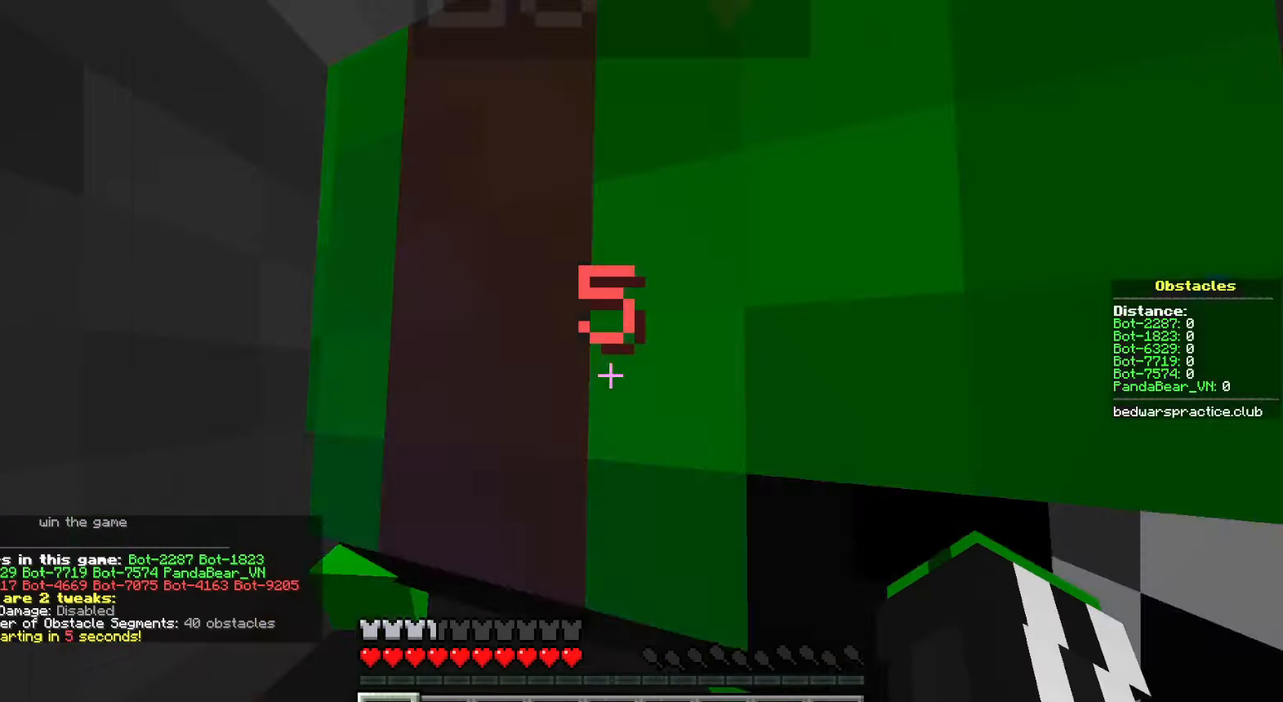
{"keys": ["d"], "mouse": [], "events": [[83, "d", "down"]]}
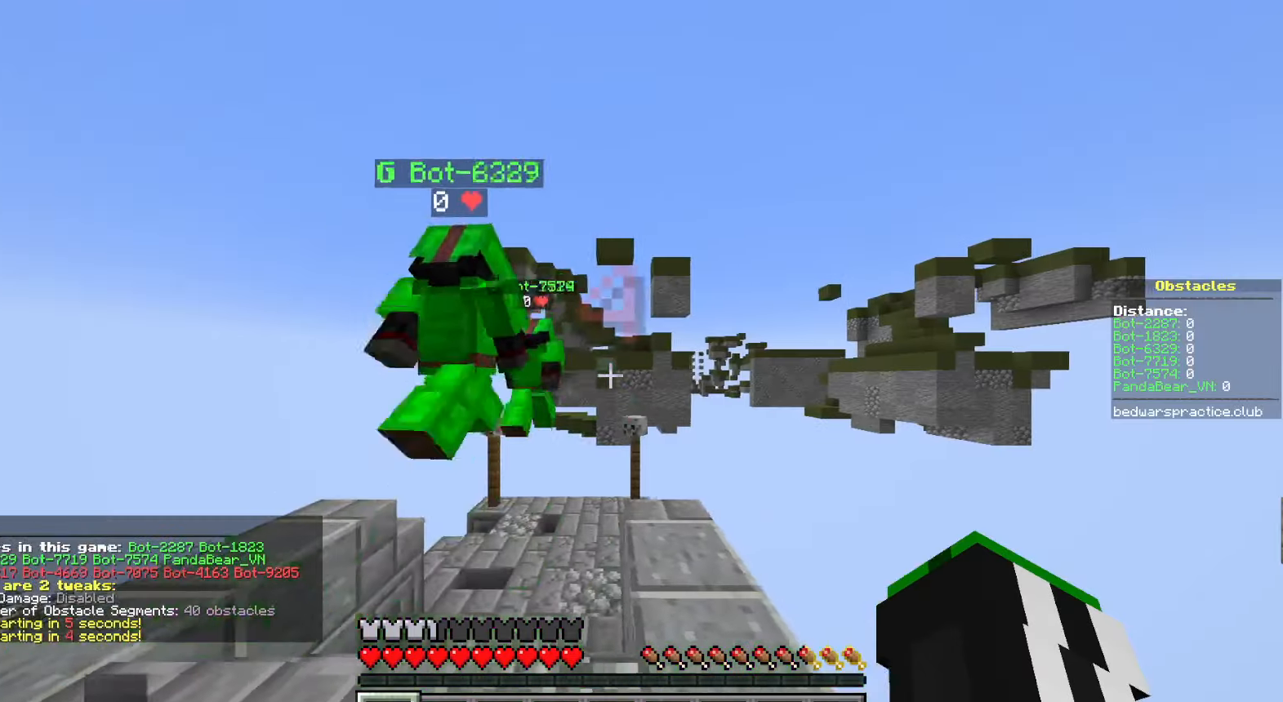
{"keys": ["a"], "mouse": [], "events": [[233, "d", "up"], [367, "a", "down"]]}
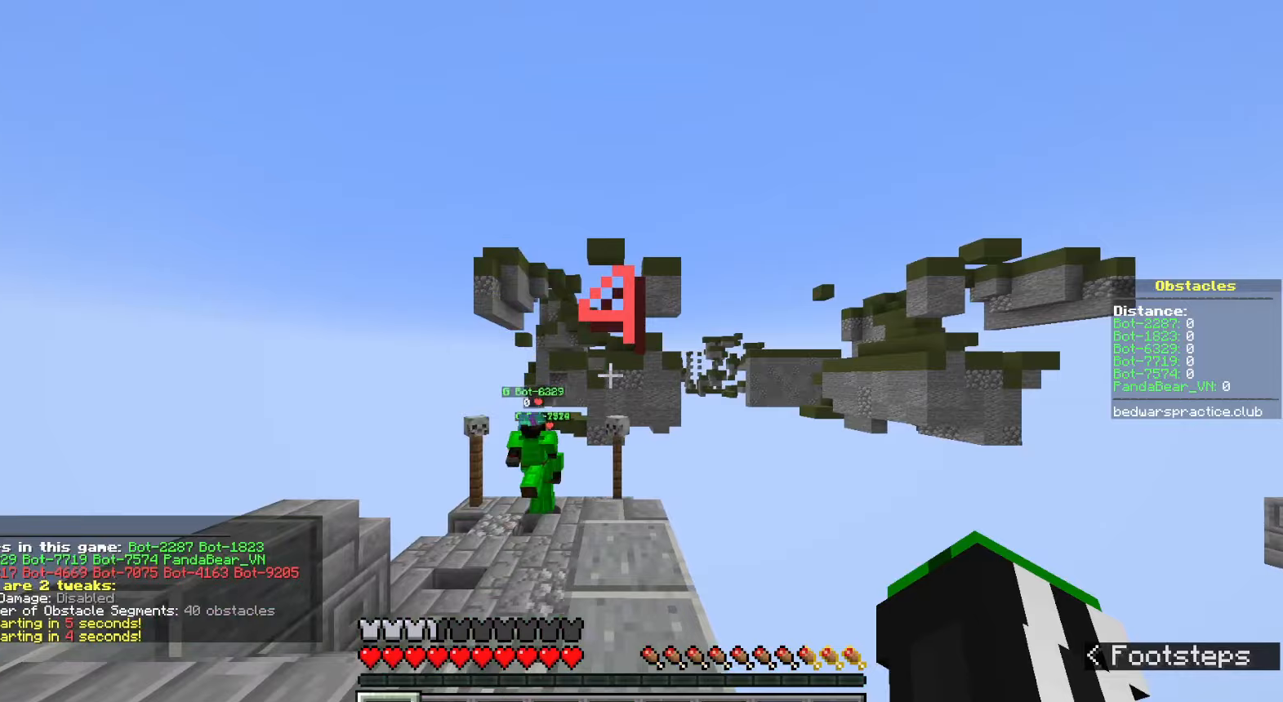
{"keys": [], "mouse": [], "events": [[267, "a", "up"]]}
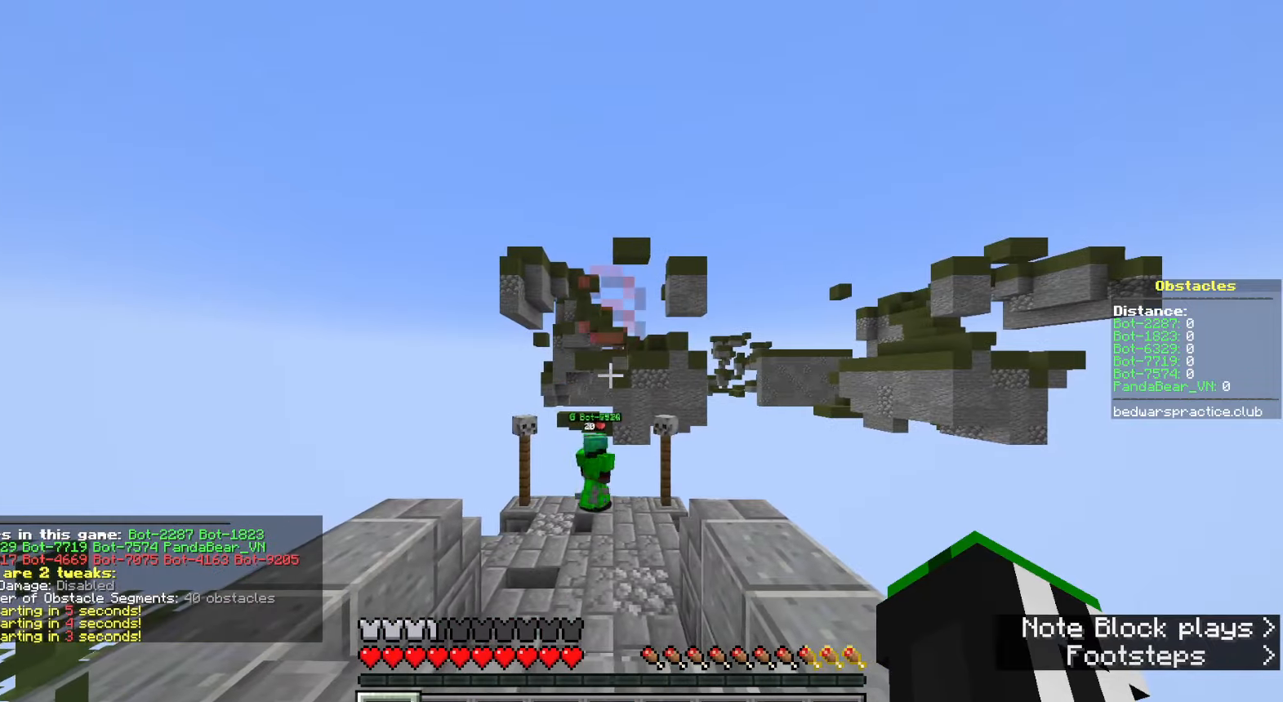
{"keys": ["d"], "mouse": [], "events": [[183, "s", "down"], [317, "d", "down"], [500, "s", "up"]]}